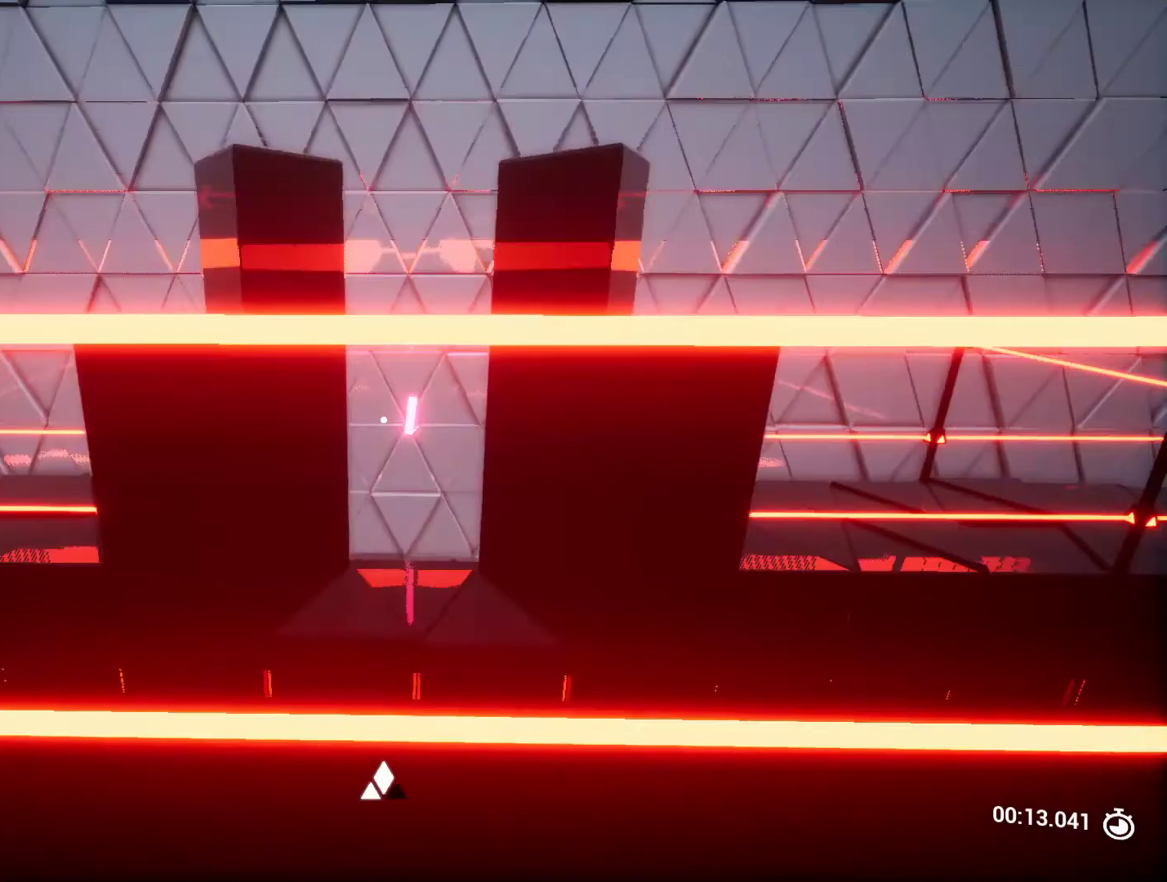
Gameplay with keyboard and mouse; each line is a JSON object with the keys held at the frame after it. "events" lists presses ("down") and releases ("up") of "a", "ctrl", "d", "e", "q", "r", "s", "shift", "space" and "w" between this image and that frame as [ms after this image, input, new state], when the widget could be followed in between. No other keys are recorded. Mouse buttons are not recorded. Not read: mouse_move.
{"keys": [], "events": [[150, "w", "down"], [383, "w", "up"]]}
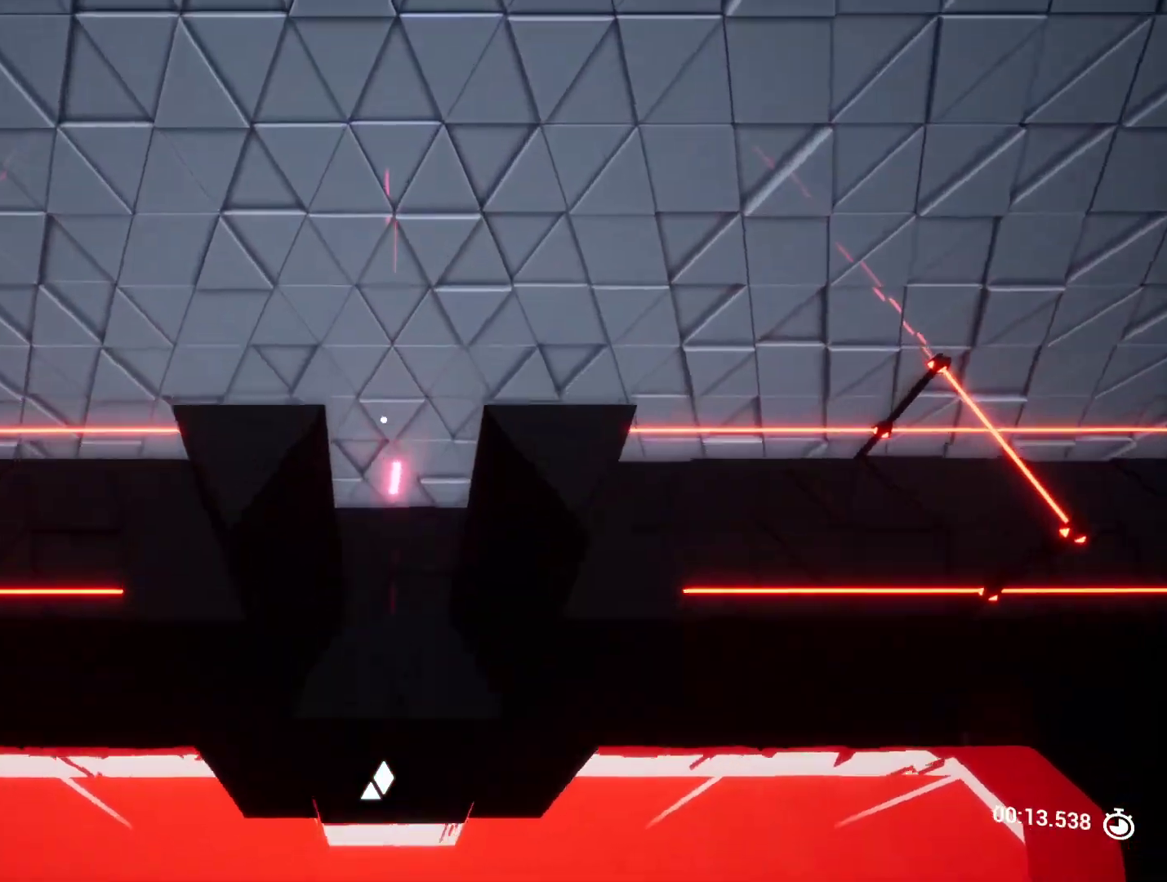
{"keys": ["d", "s"], "events": [[400, "d", "down"], [400, "s", "down"]]}
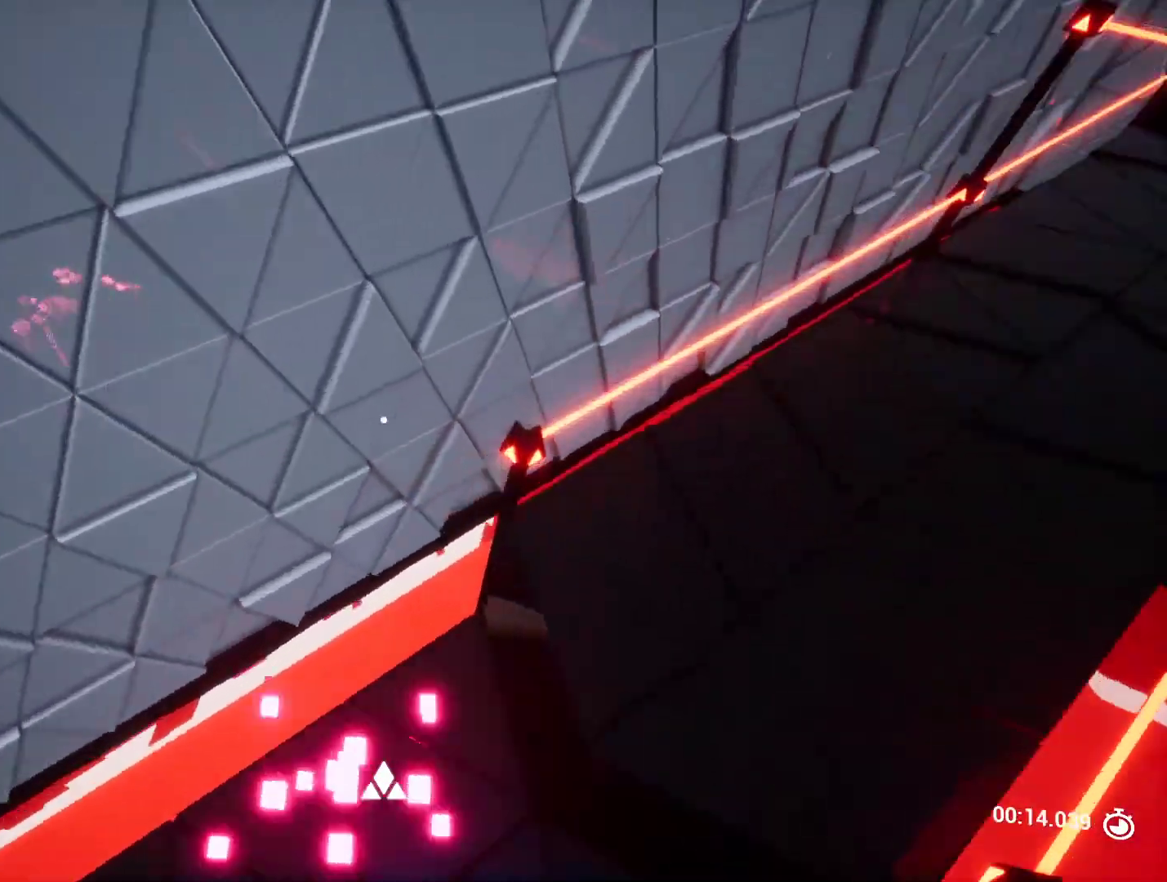
{"keys": ["w"], "events": [[83, "d", "up"], [83, "s", "up"], [233, "w", "down"], [267, "space", "down"], [467, "space", "up"]]}
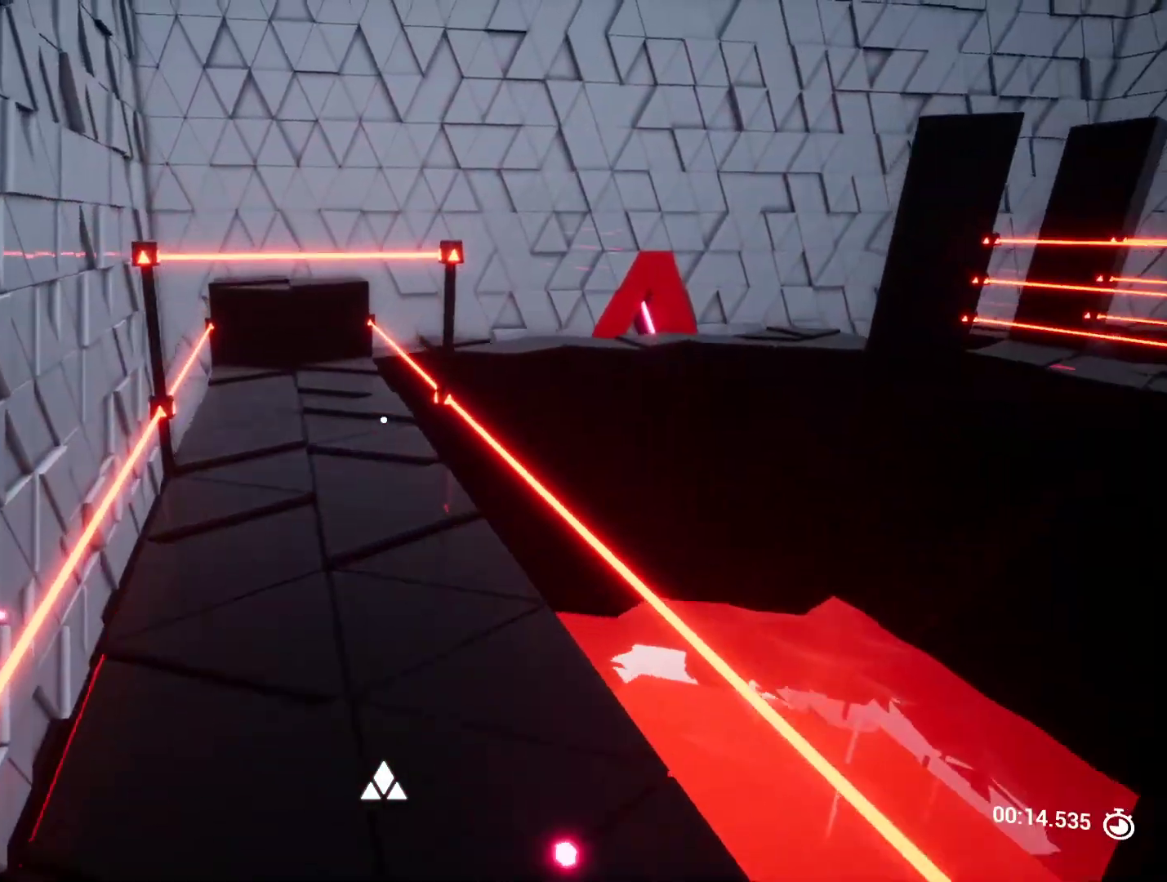
{"keys": ["a", "shift", "w"], "events": [[383, "shift", "down"], [483, "a", "down"]]}
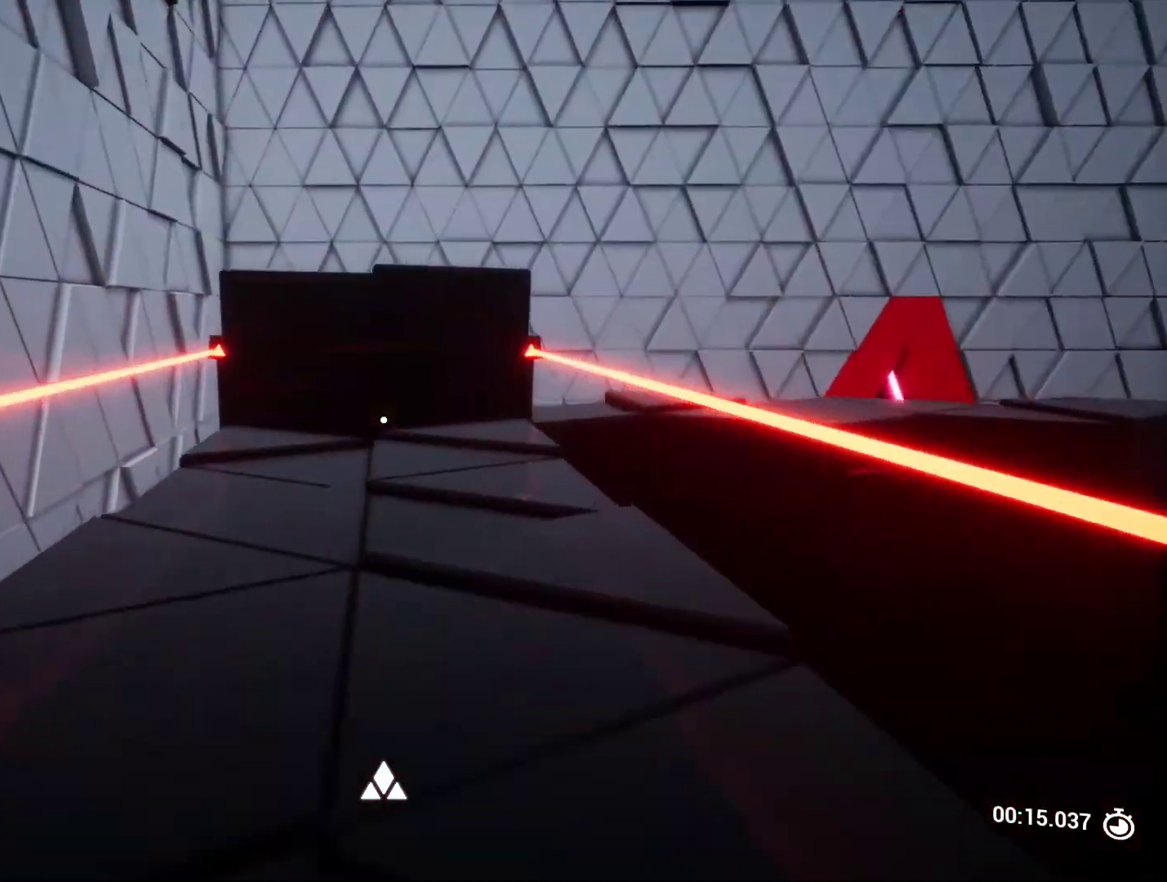
{"keys": ["w"], "events": [[83, "shift", "up"], [167, "a", "up"]]}
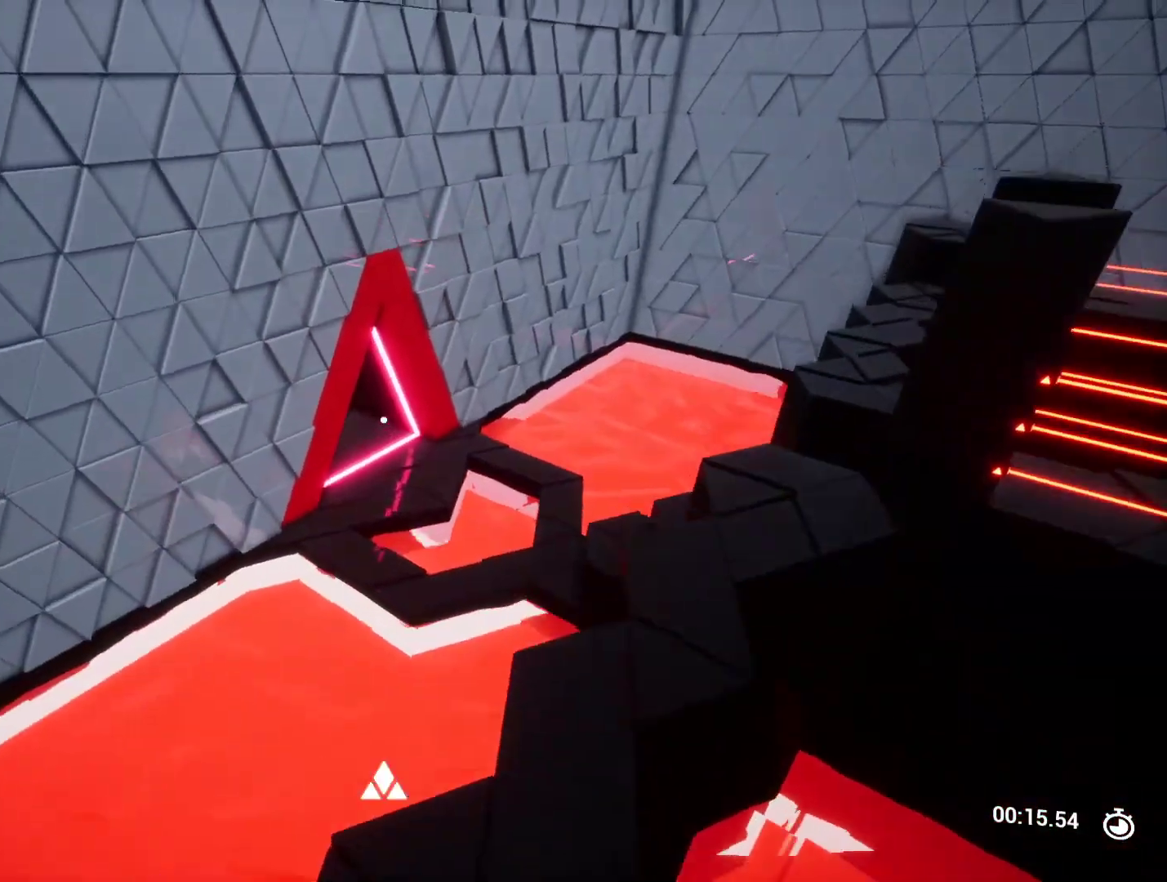
{"keys": ["w"], "events": []}
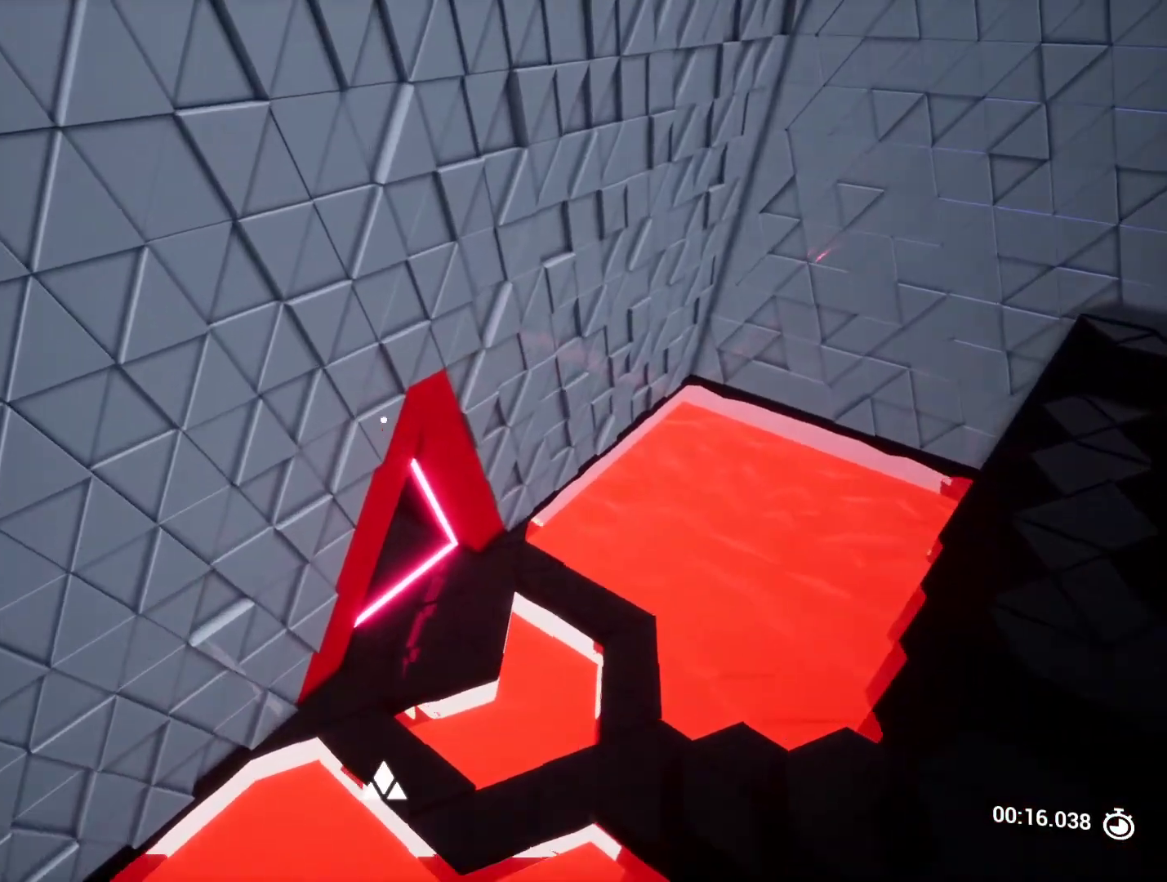
{"keys": ["w"], "events": []}
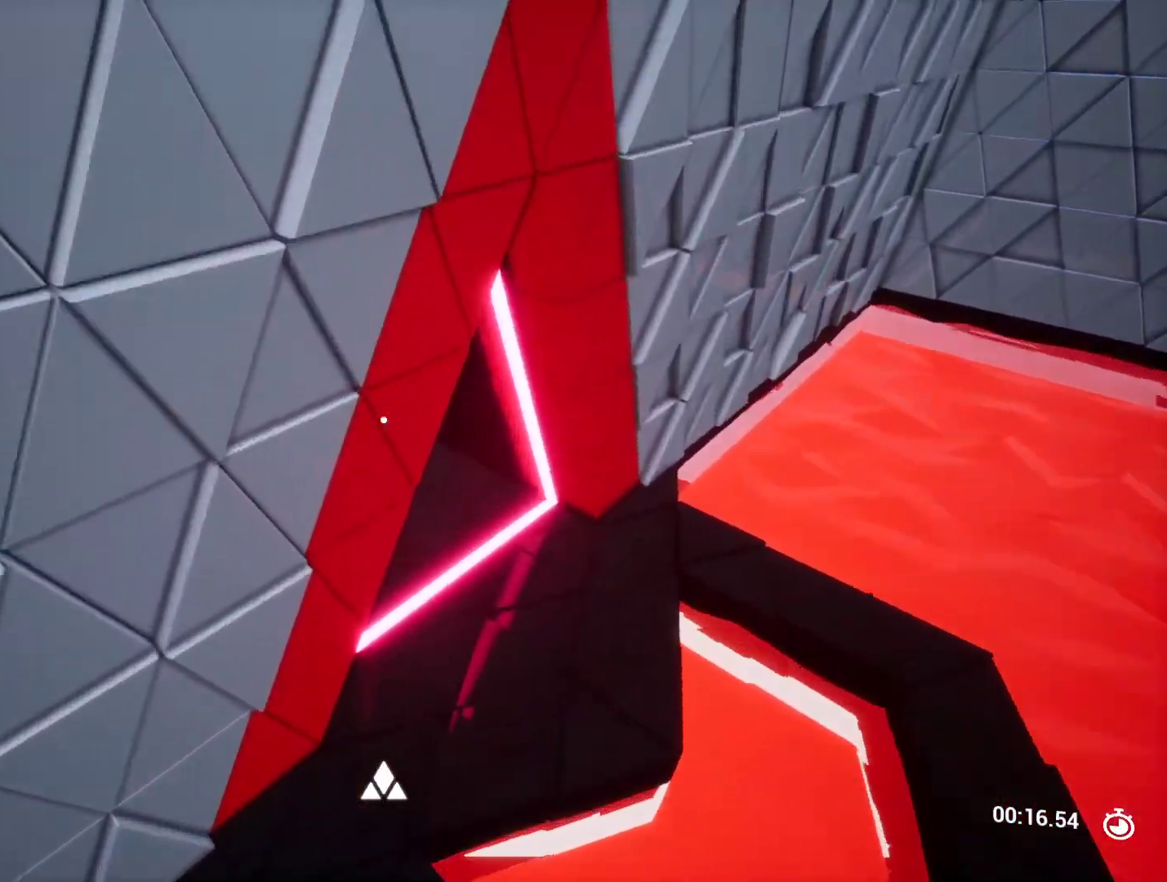
{"keys": ["w"], "events": [[250, "d", "down"], [450, "d", "up"]]}
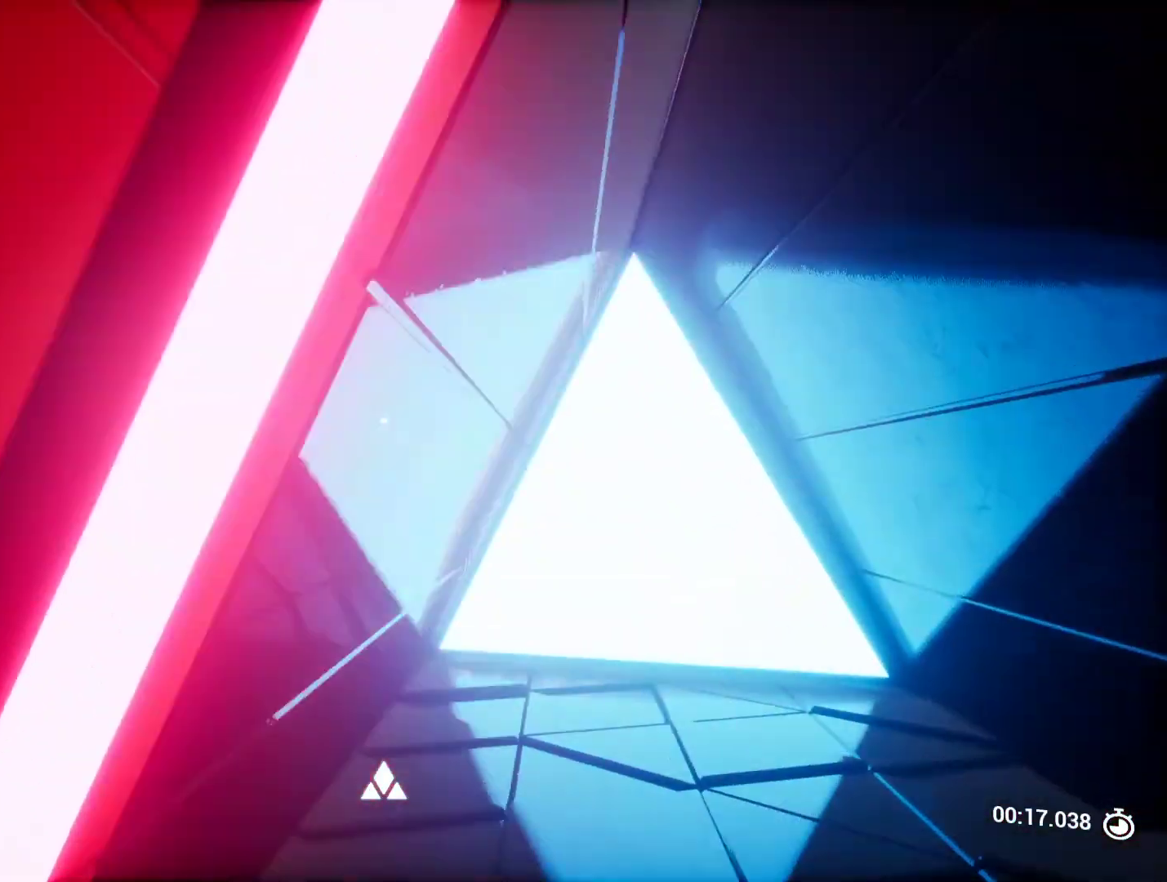
{"keys": ["w"], "events": []}
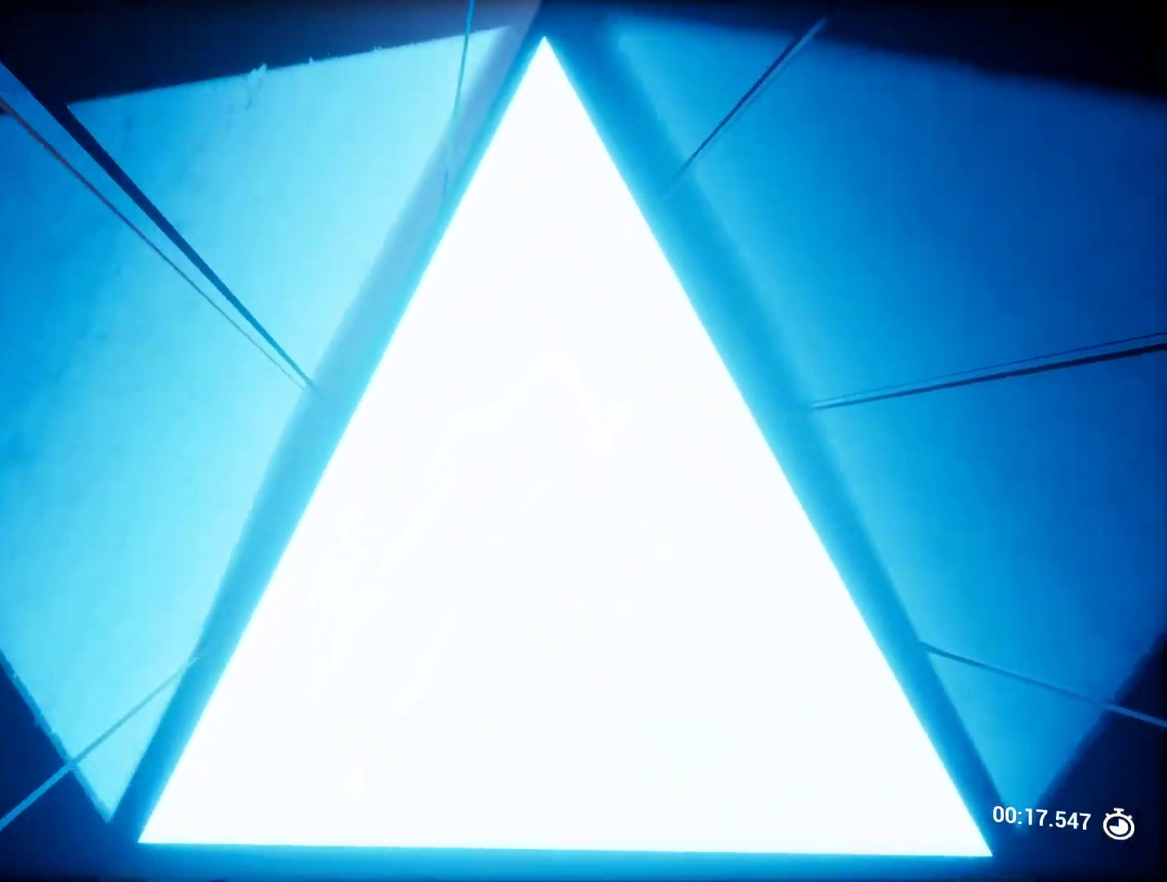
{"keys": ["w"], "events": []}
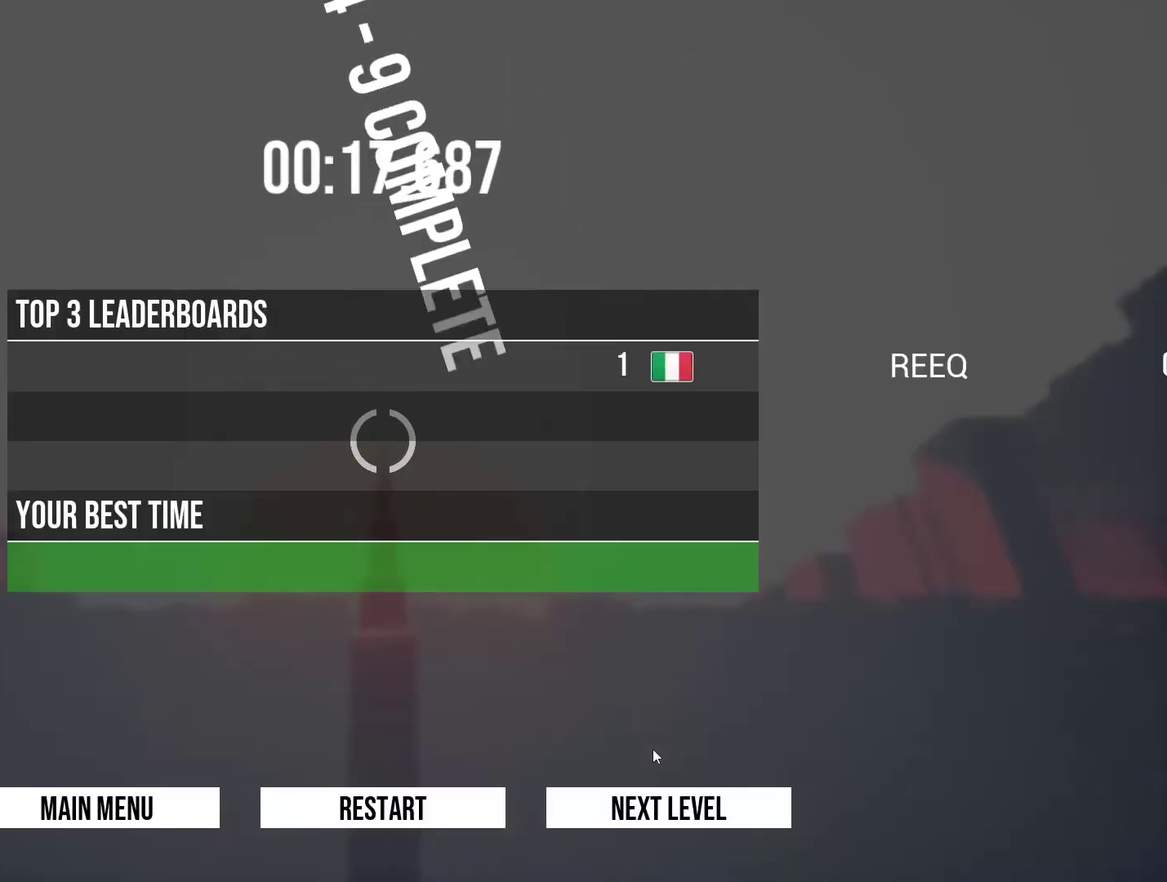
{"keys": [], "events": [[17, "w", "up"]]}
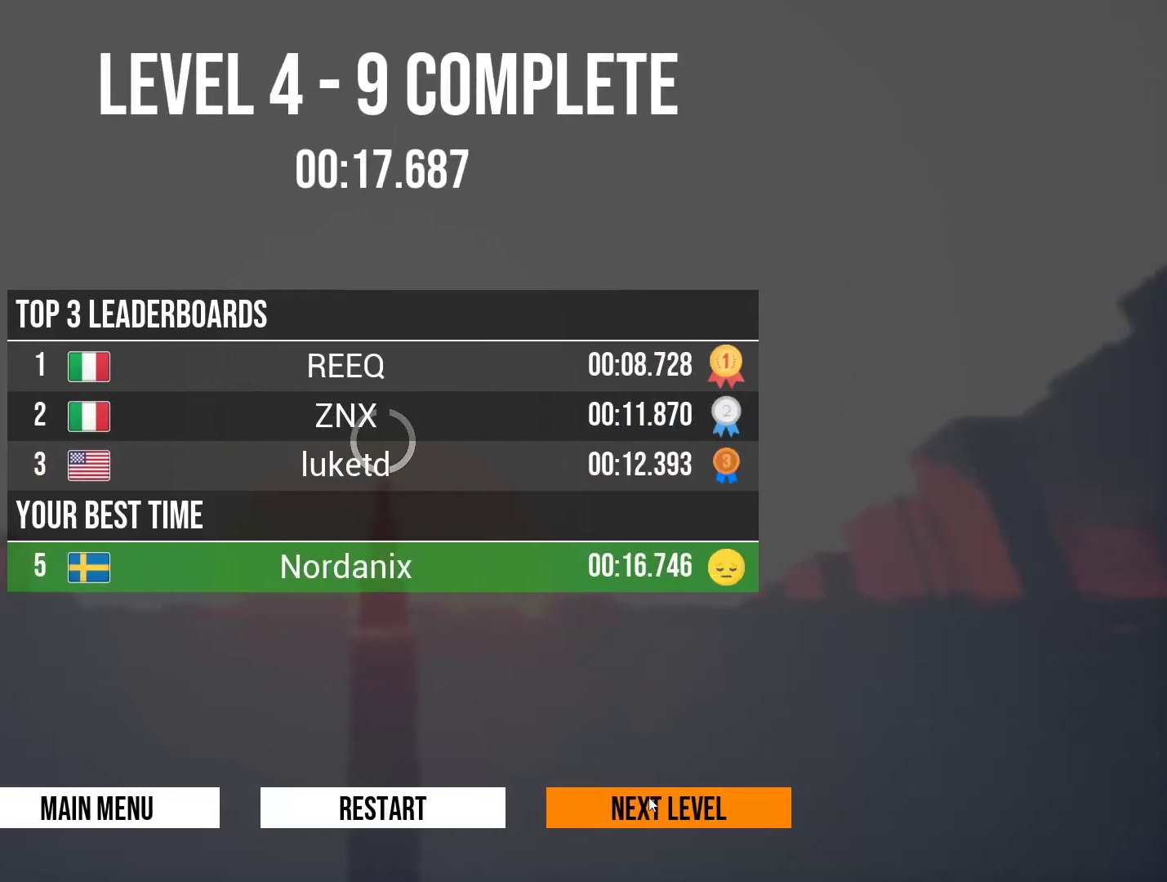
{"keys": [], "events": []}
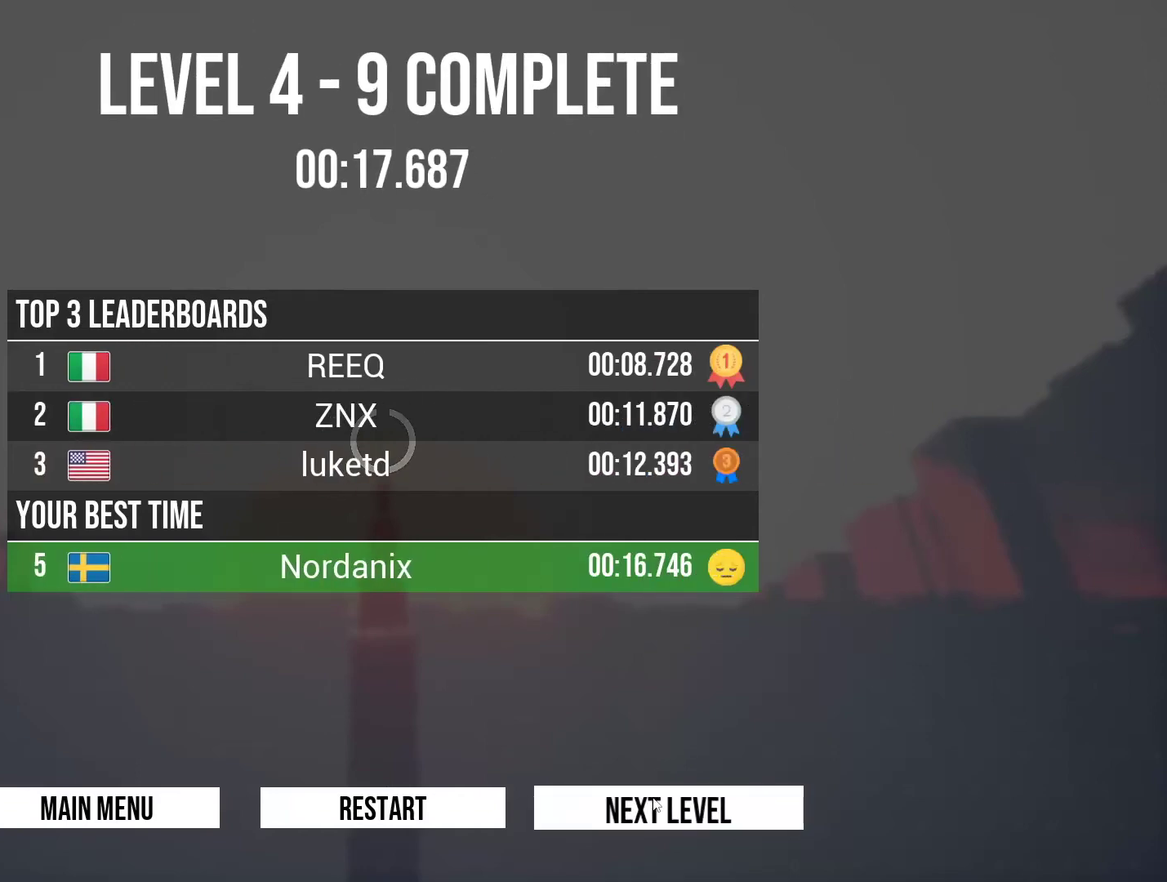
{"keys": [], "events": []}
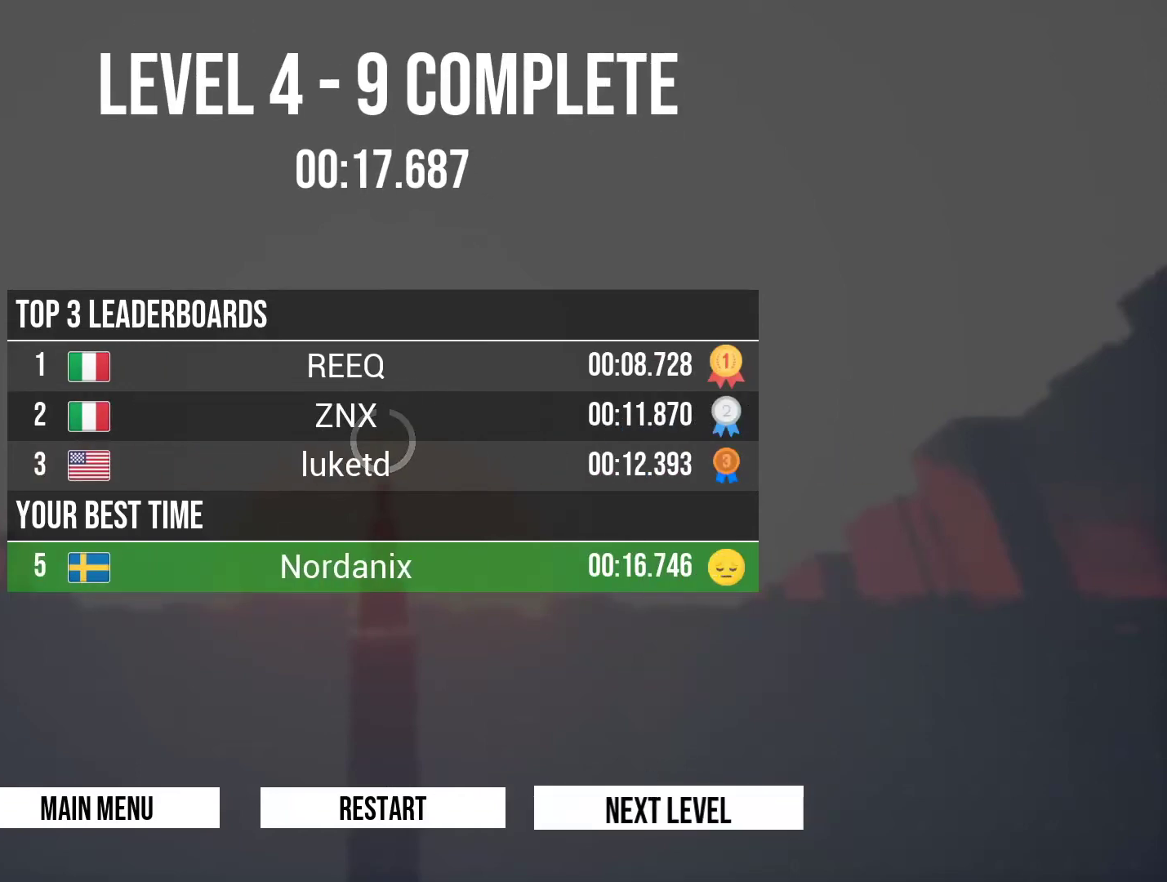
{"keys": ["w"], "events": [[400, "w", "down"]]}
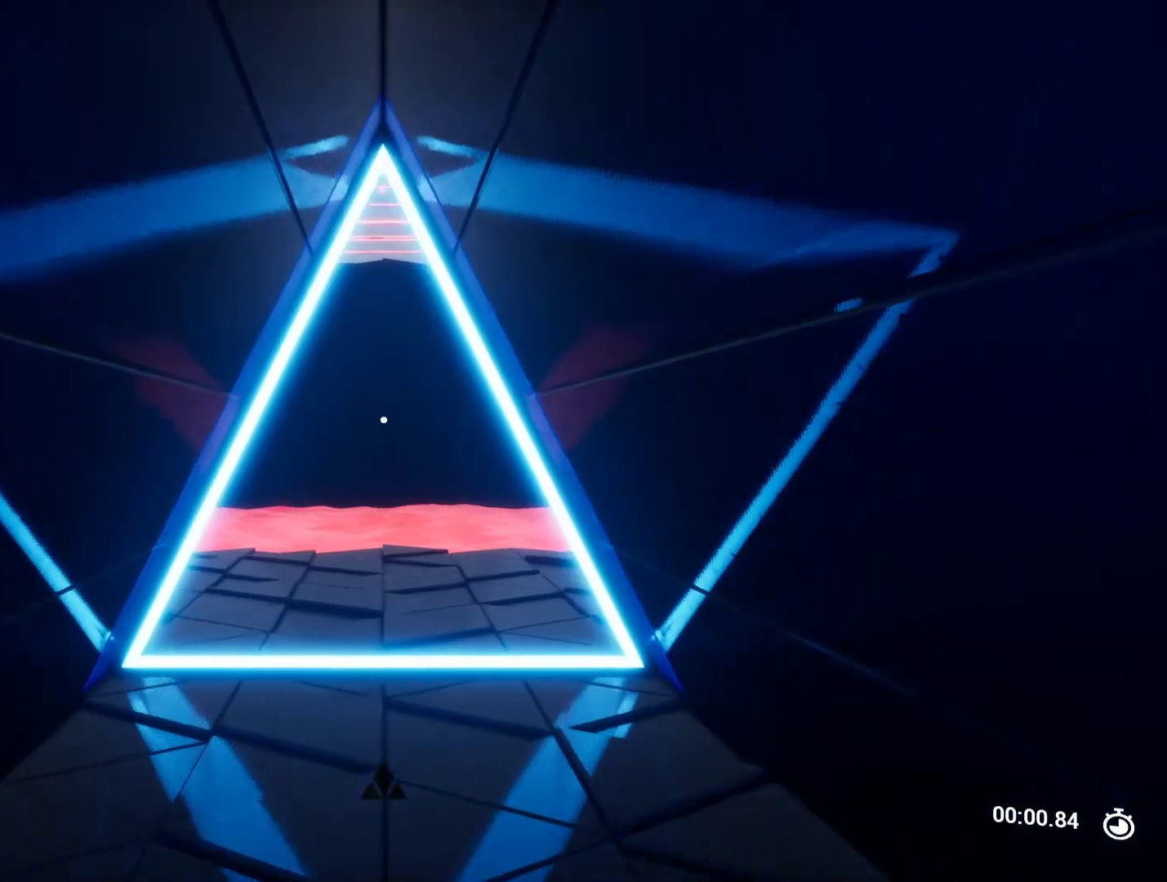
{"keys": ["w"], "events": []}
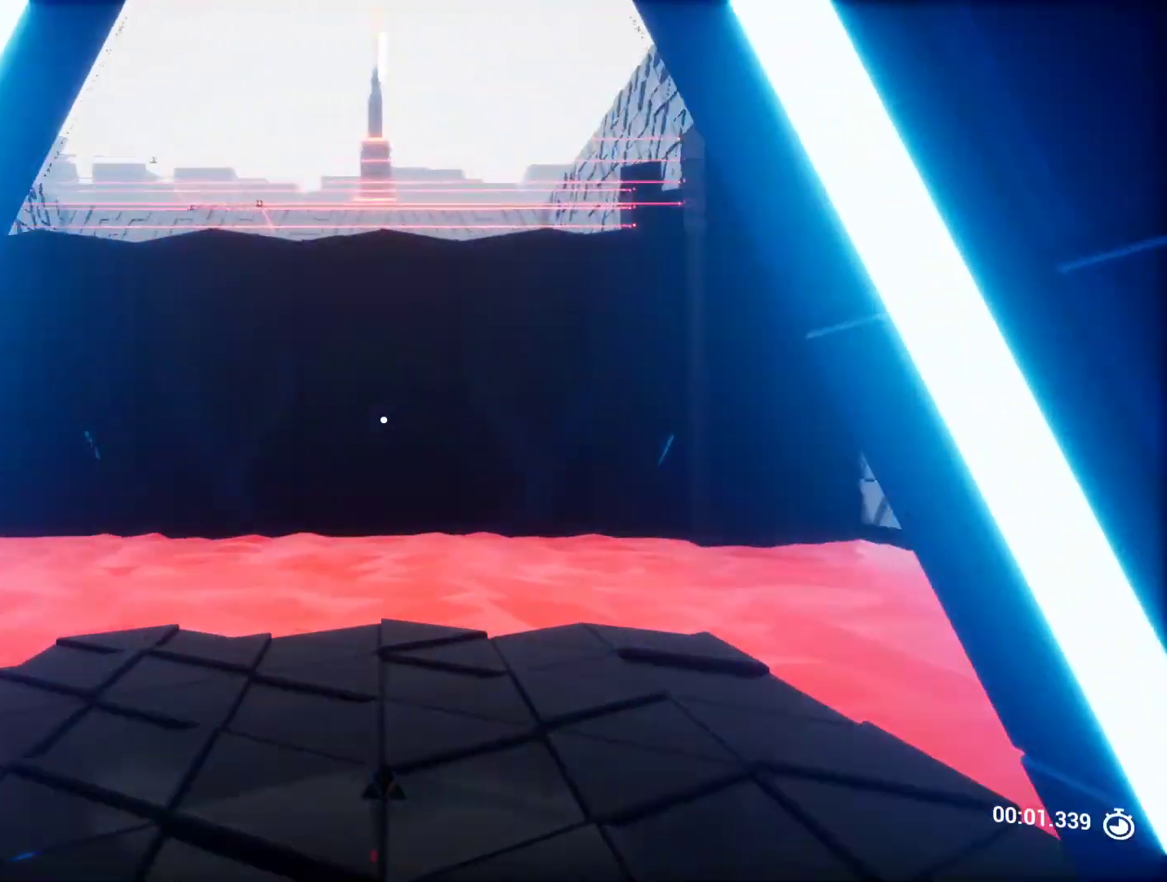
{"keys": [], "events": [[117, "a", "down"], [433, "a", "up"], [483, "w", "up"]]}
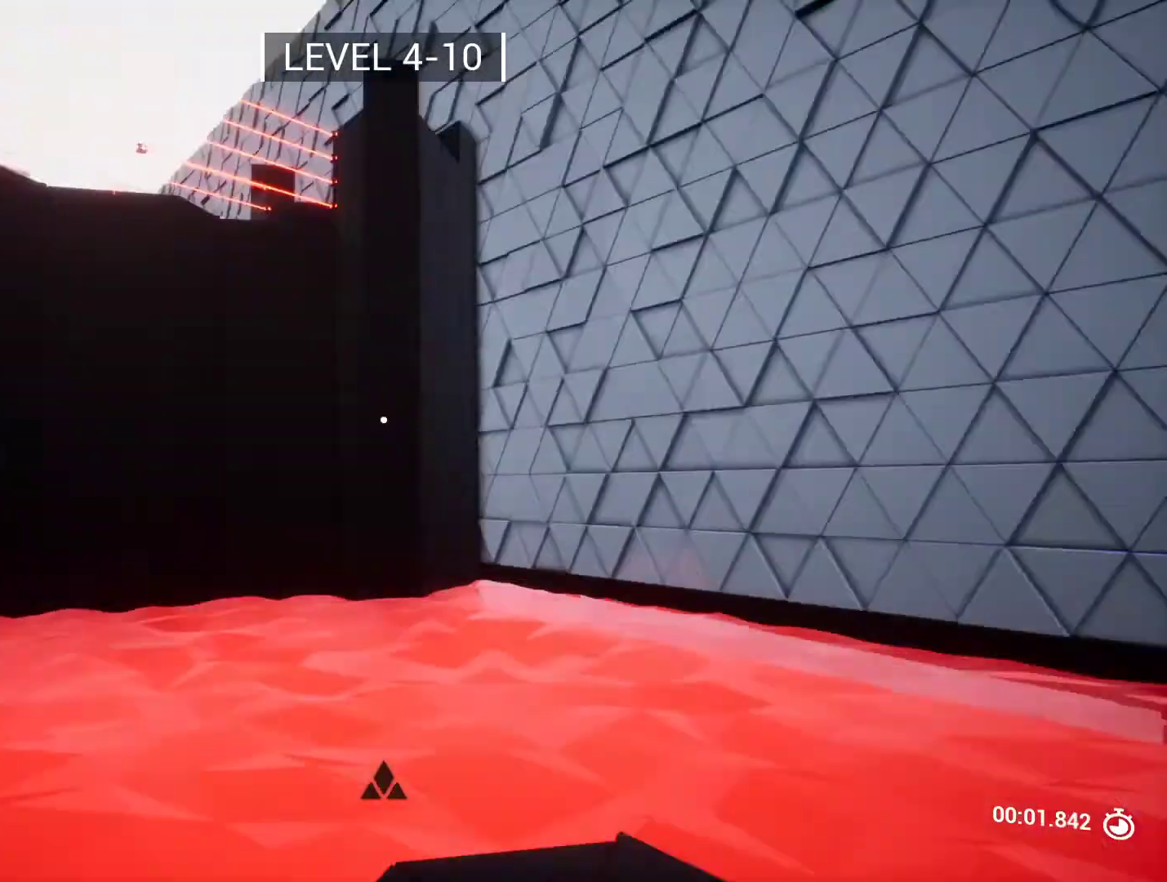
{"keys": ["w"], "events": [[217, "w", "down"]]}
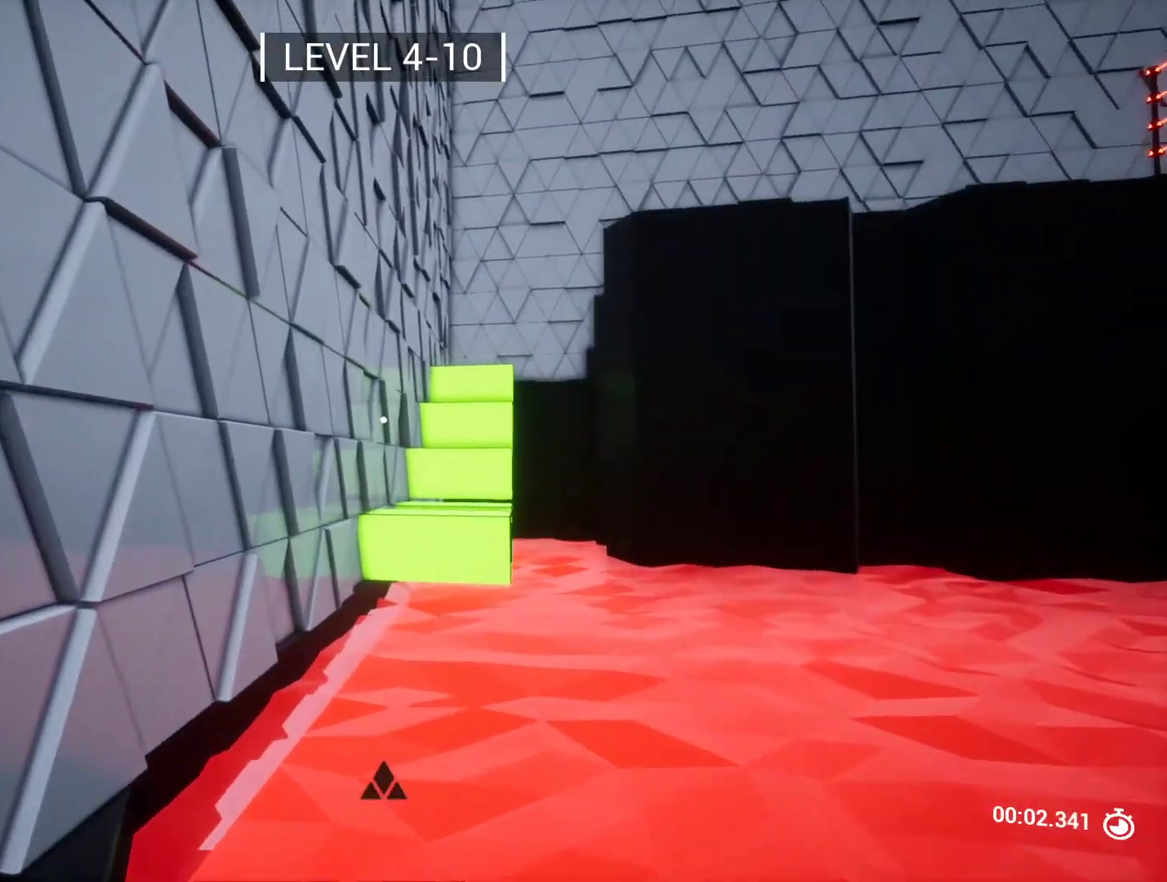
{"keys": ["w"], "events": []}
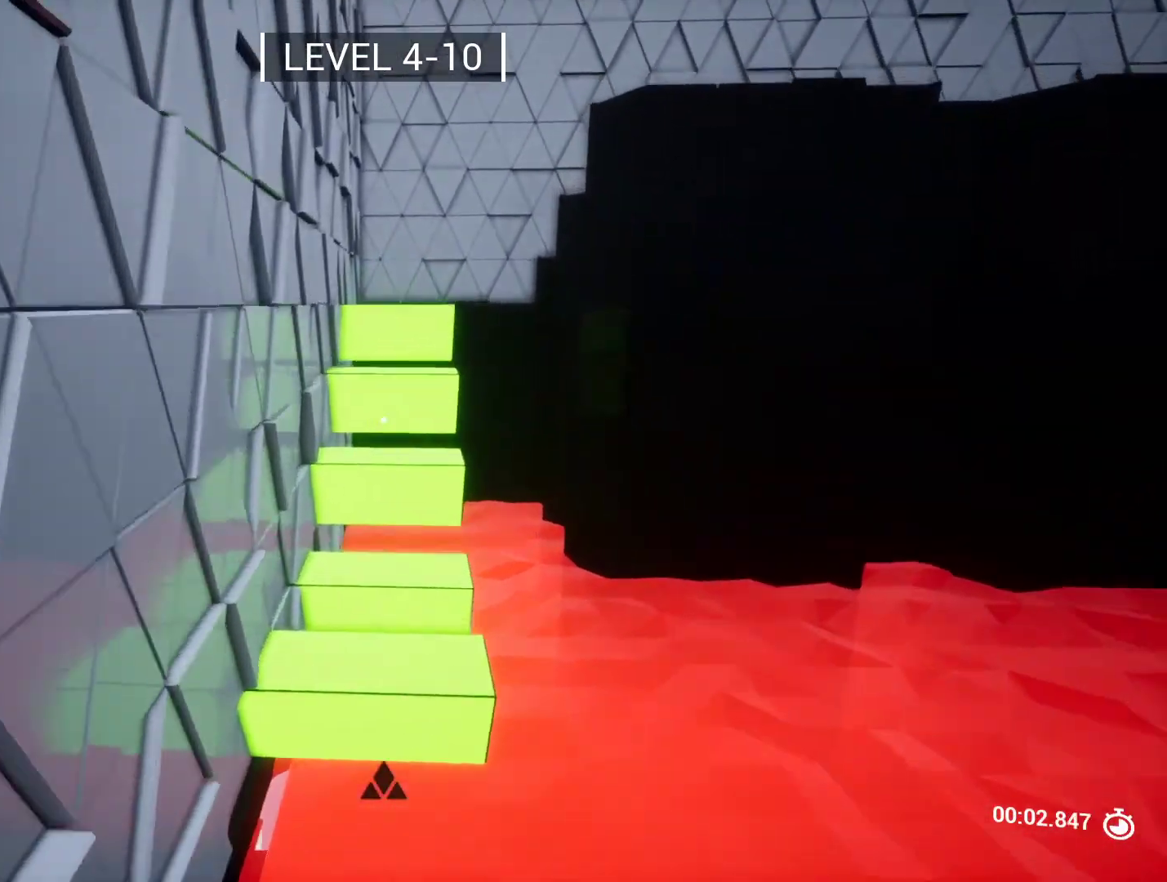
{"keys": ["w"], "events": []}
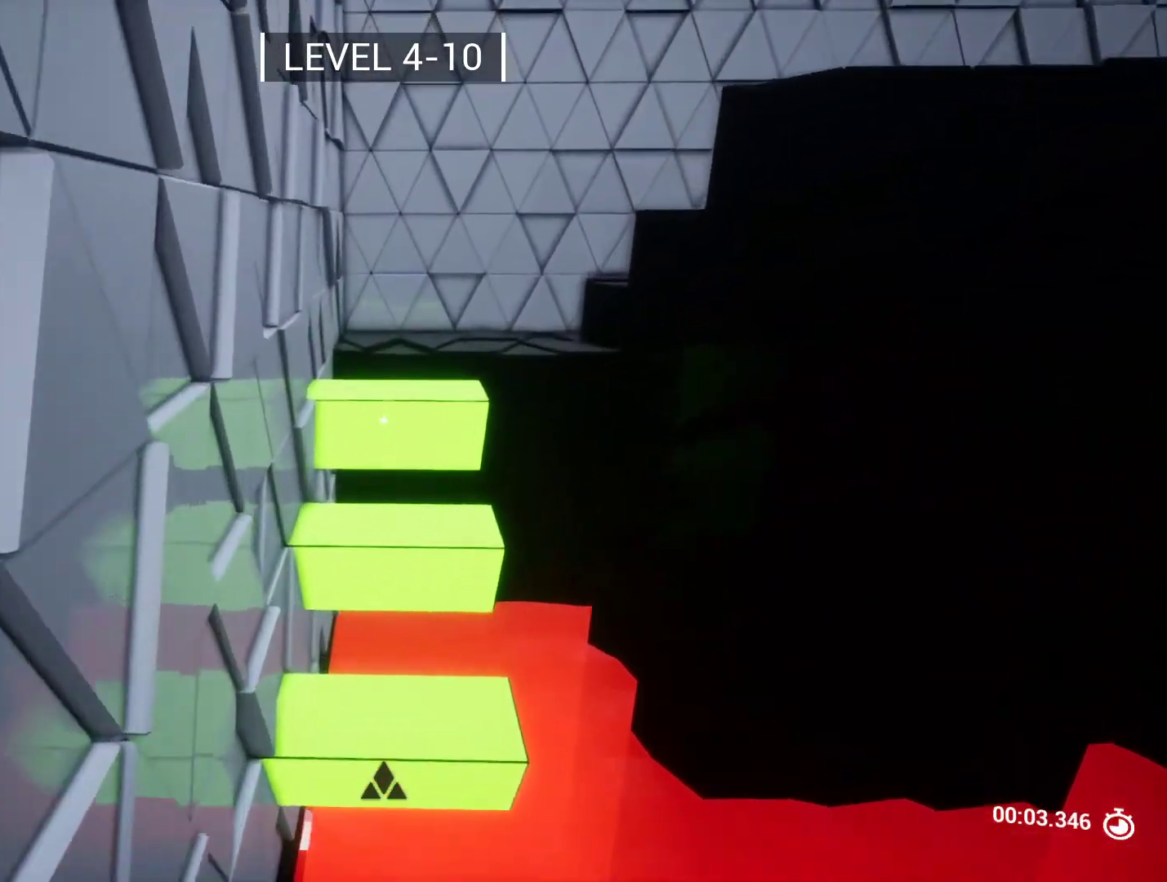
{"keys": ["w"], "events": []}
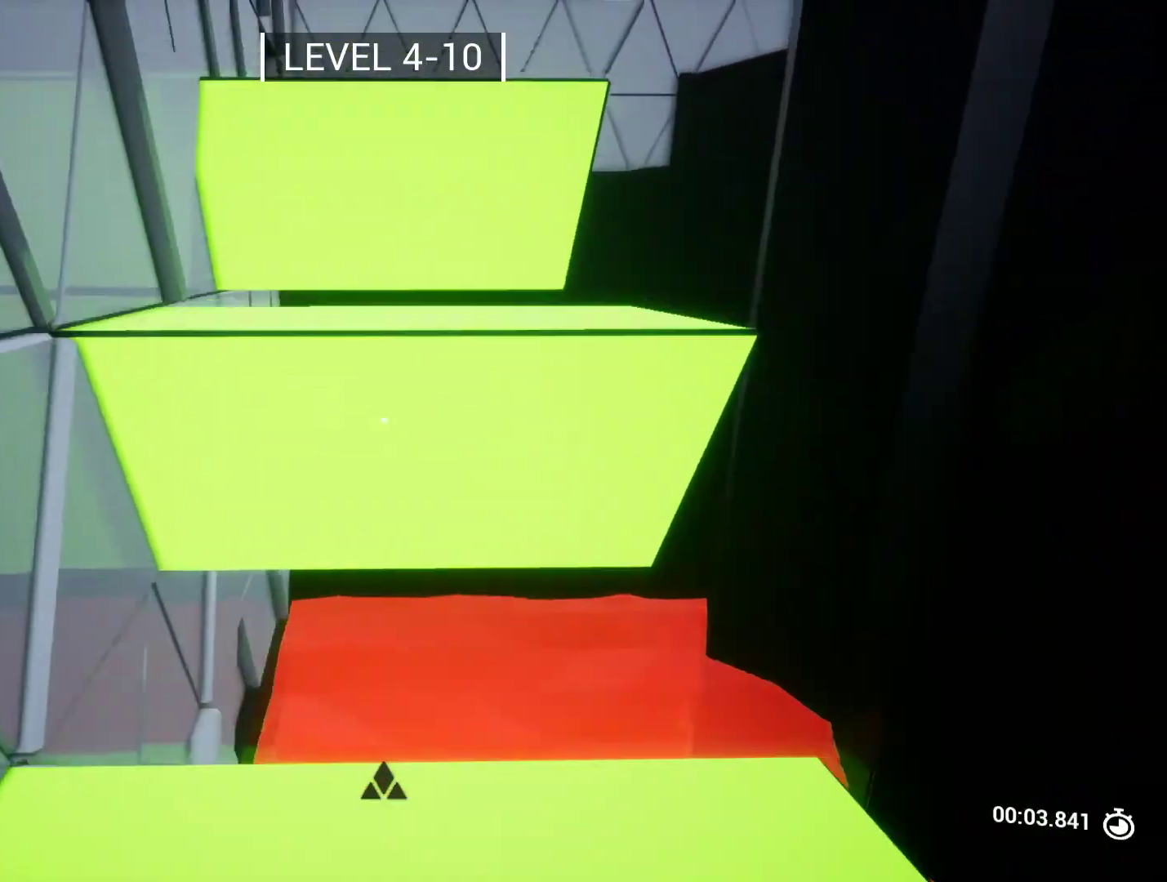
{"keys": ["a", "w"], "events": [[467, "a", "down"]]}
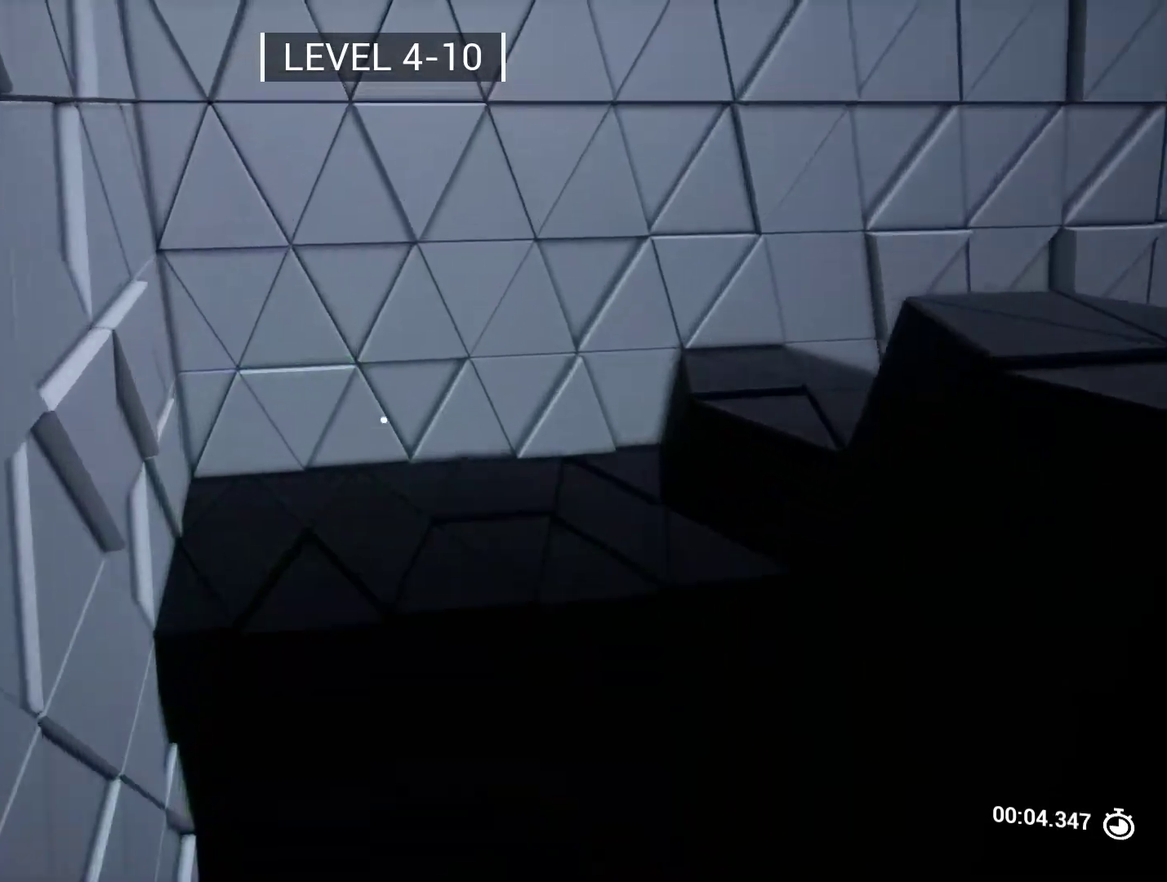
{"keys": ["w"], "events": [[283, "a", "up"]]}
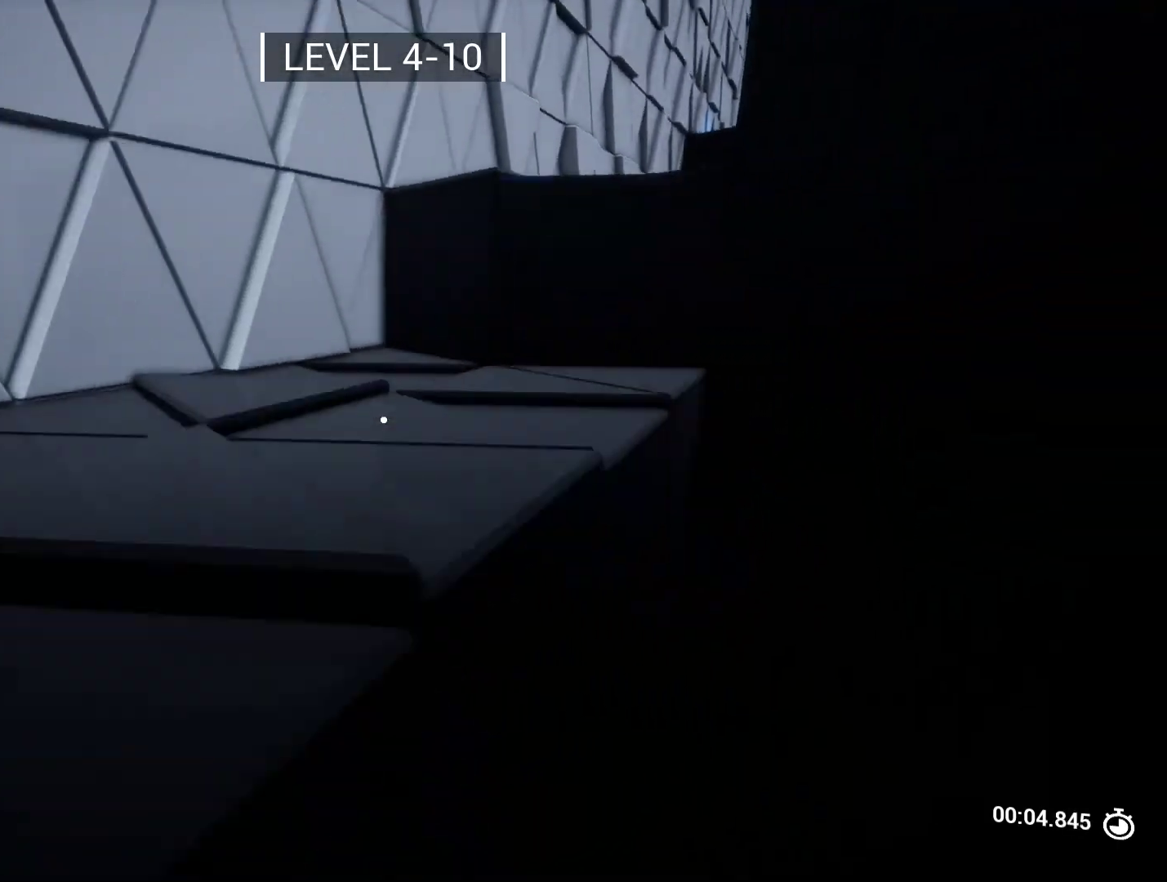
{"keys": ["w"], "events": [[267, "r", "down"], [350, "r", "up"]]}
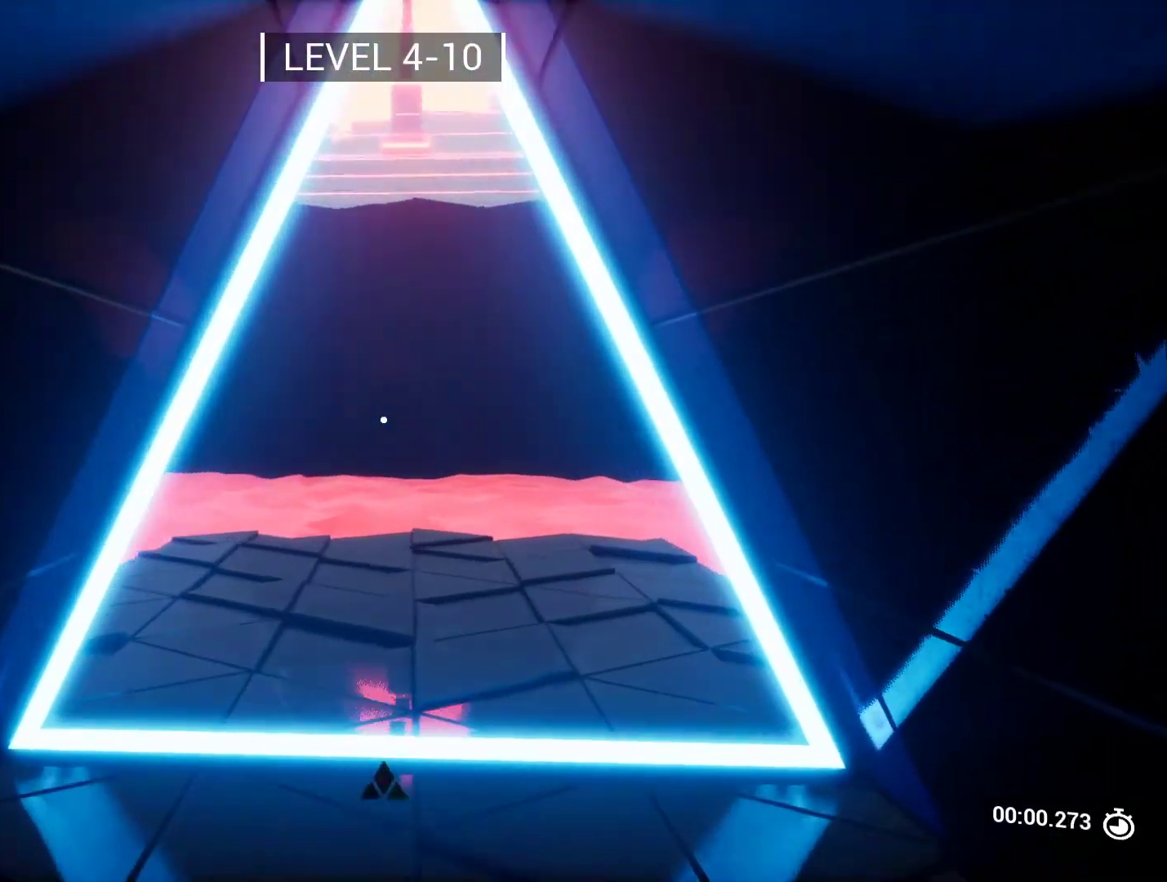
{"keys": ["w"], "events": [[133, "d", "down"], [450, "d", "up"]]}
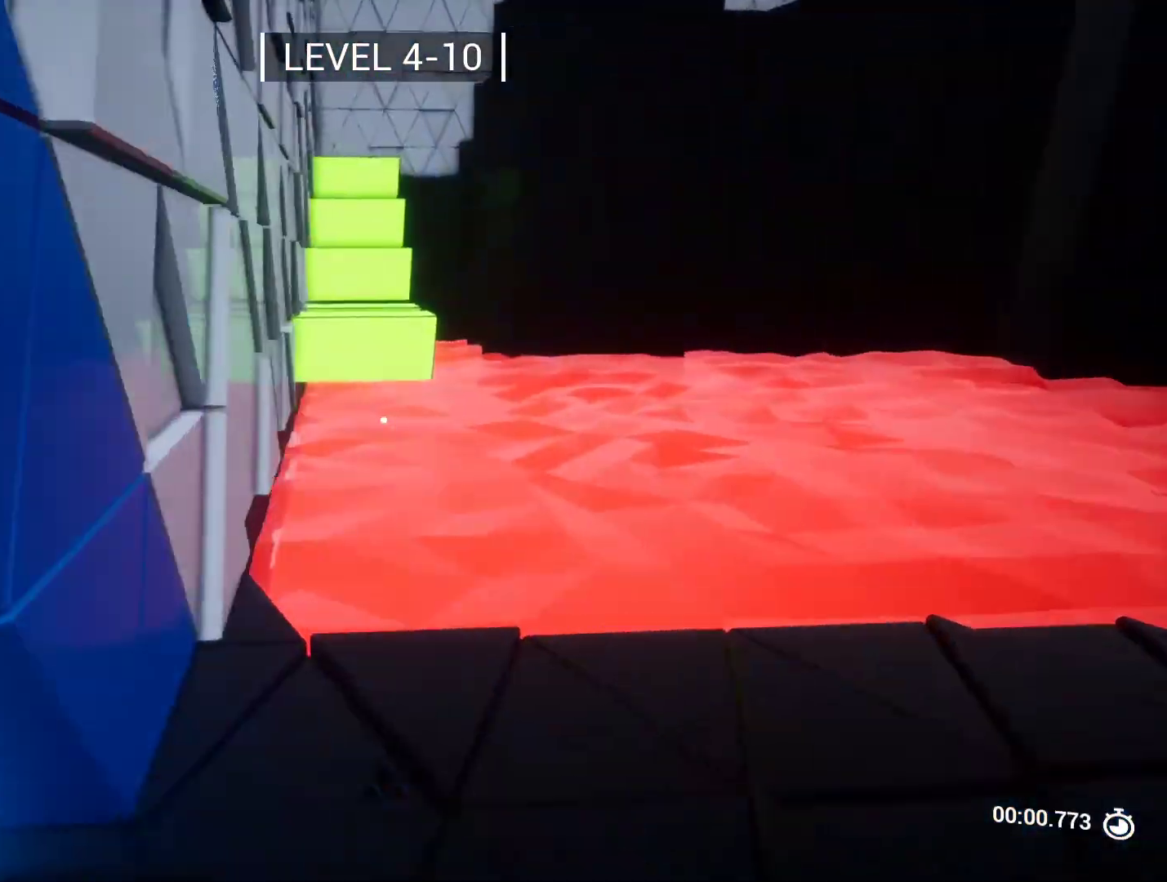
{"keys": ["w"], "events": []}
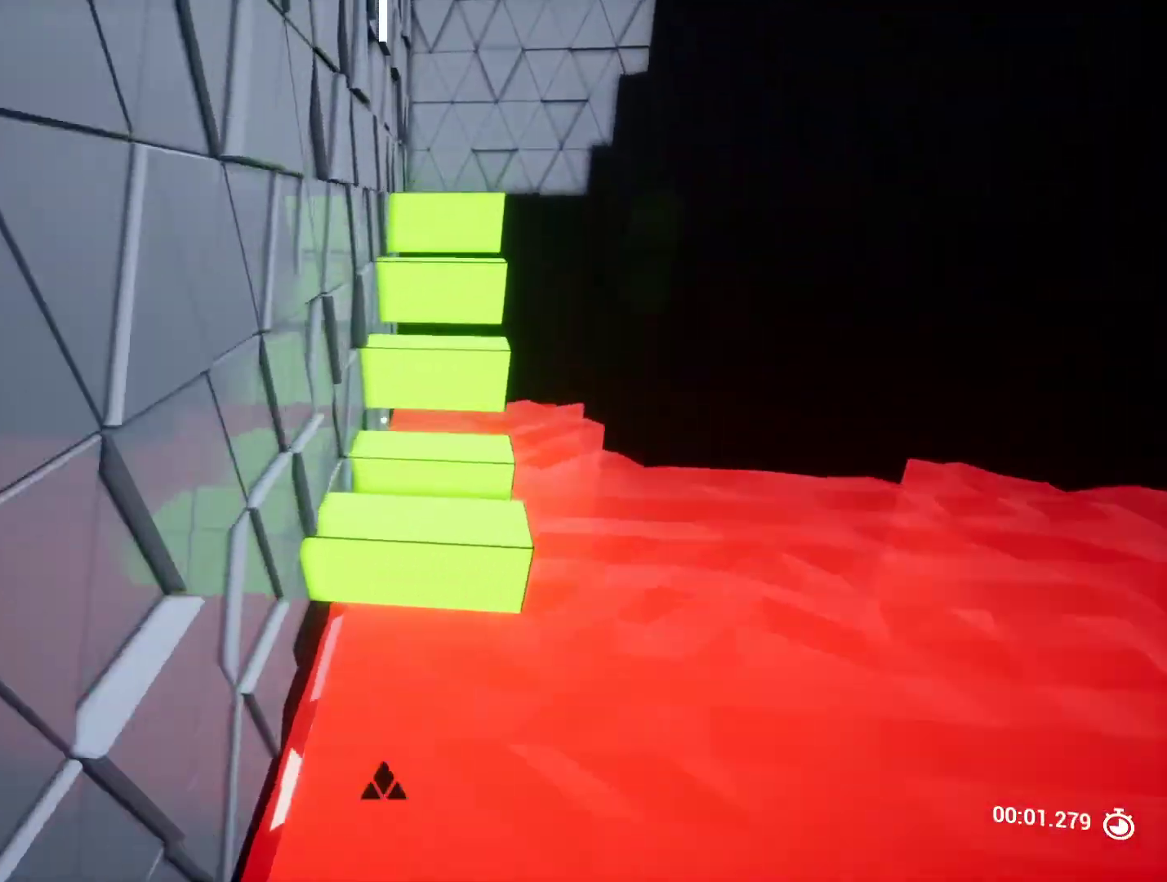
{"keys": ["w"], "events": []}
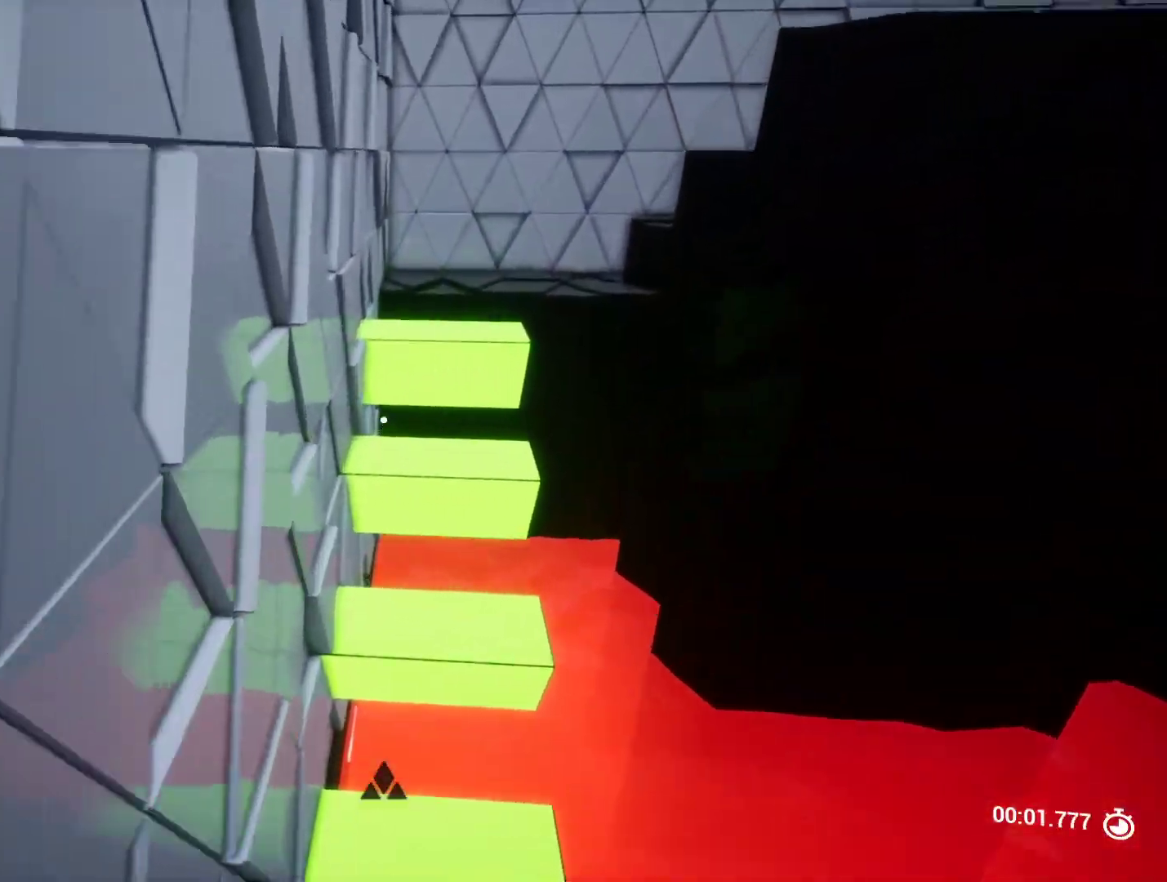
{"keys": [], "events": [[233, "w", "up"]]}
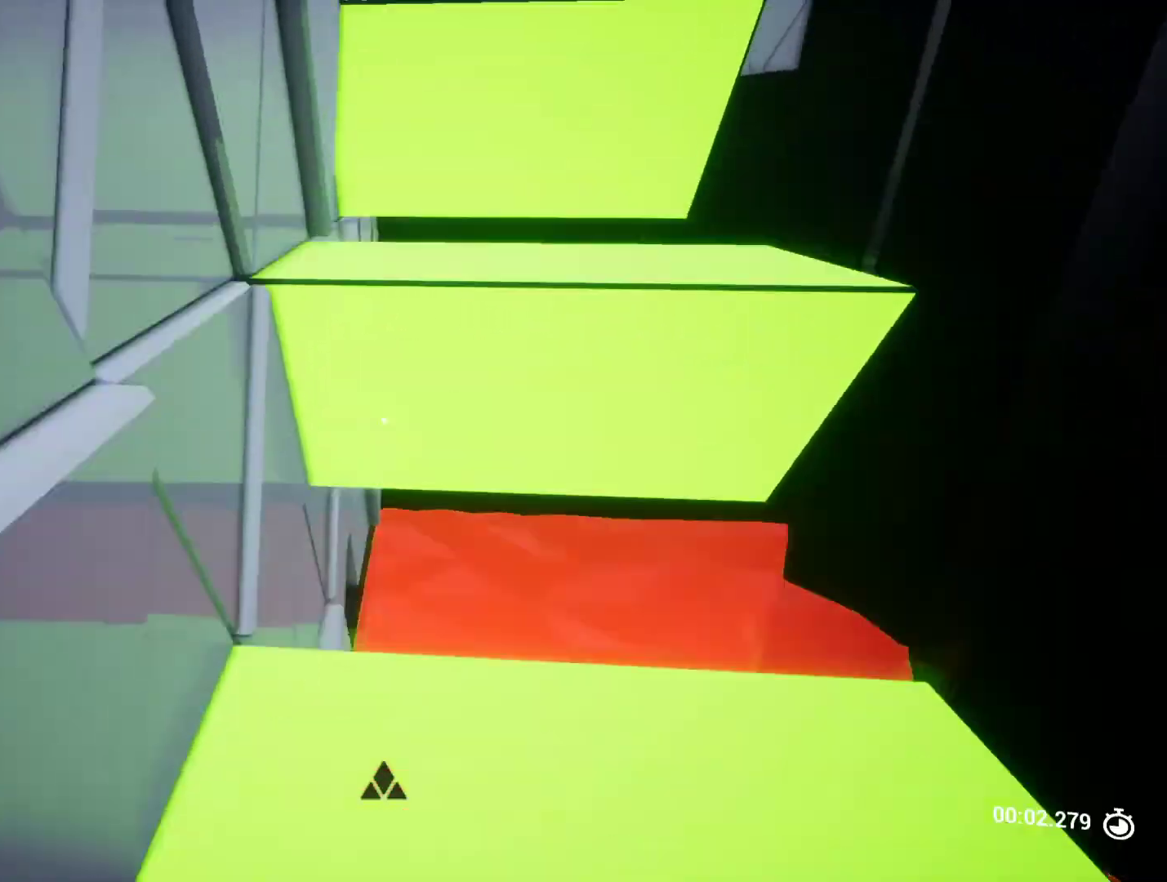
{"keys": [], "events": []}
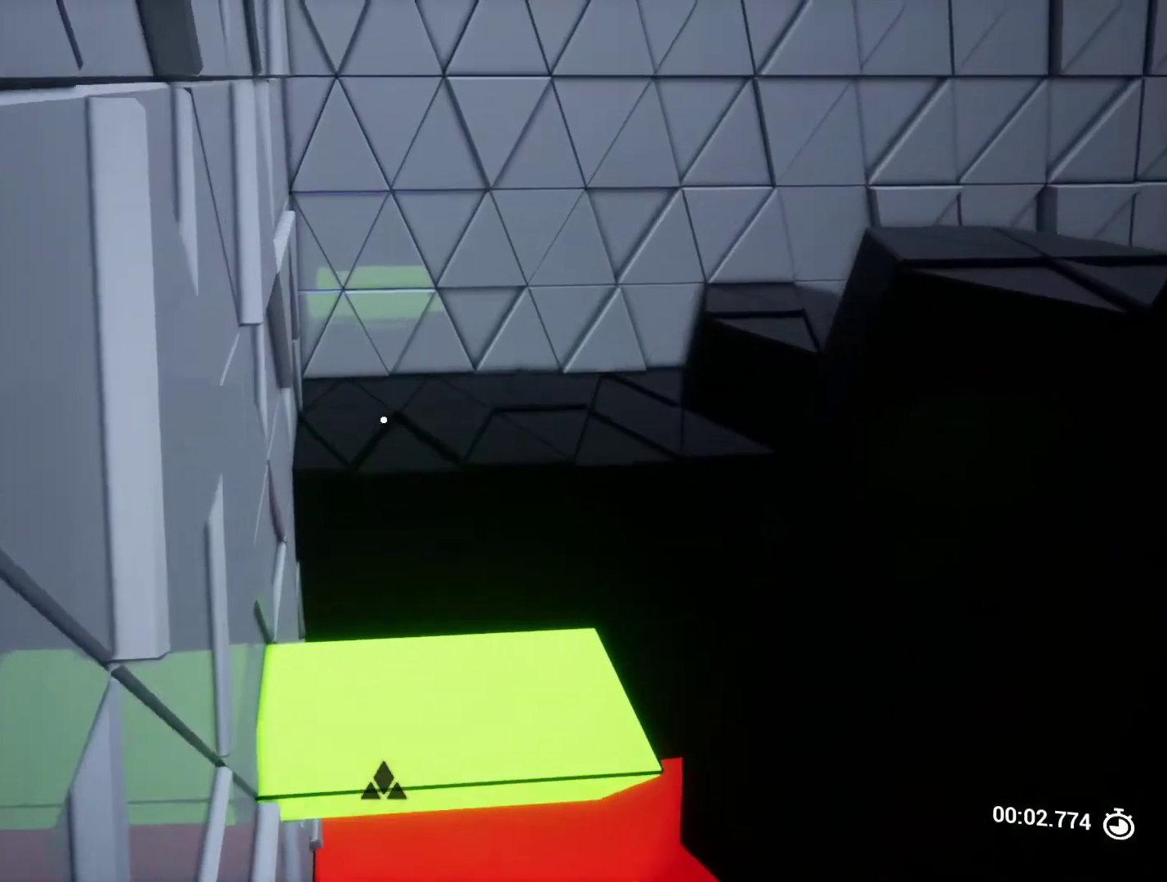
{"keys": ["w"], "events": [[117, "w", "down"]]}
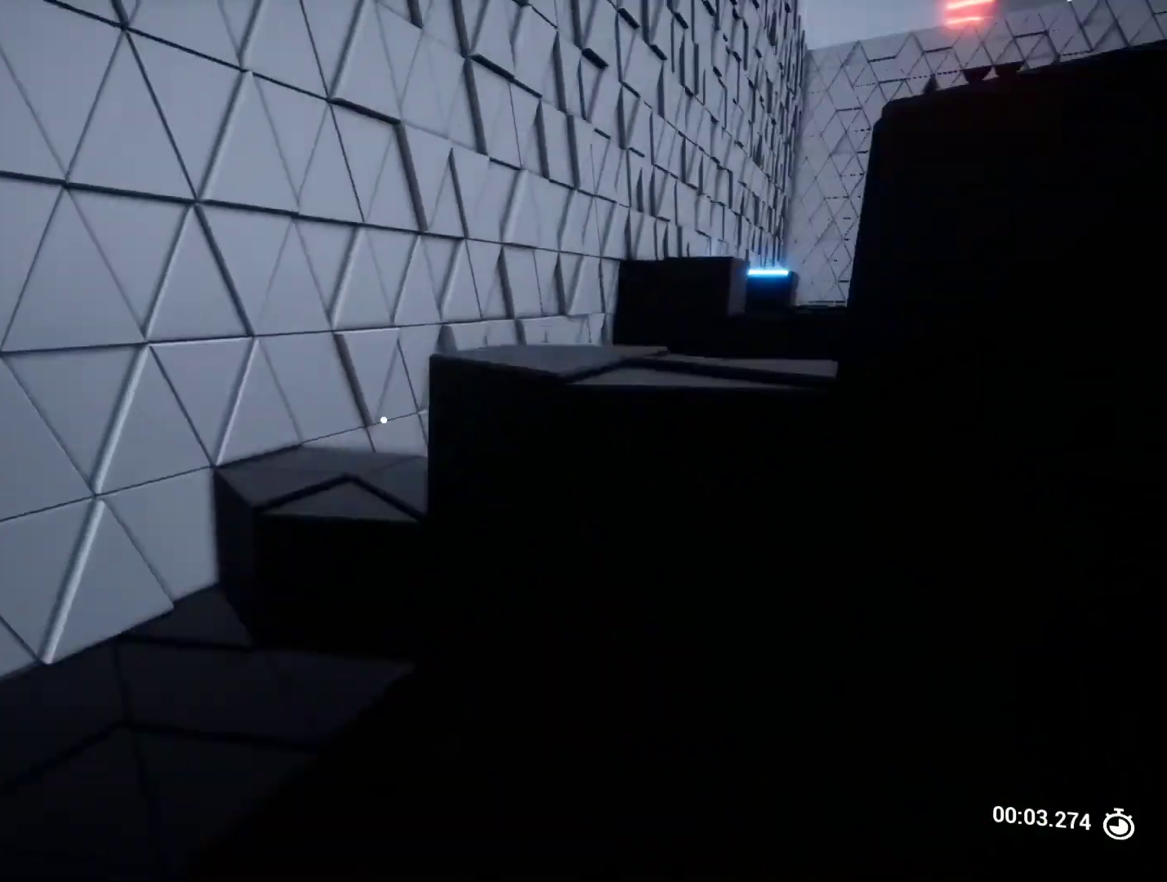
{"keys": ["d"], "events": [[183, "d", "down"], [317, "w", "up"]]}
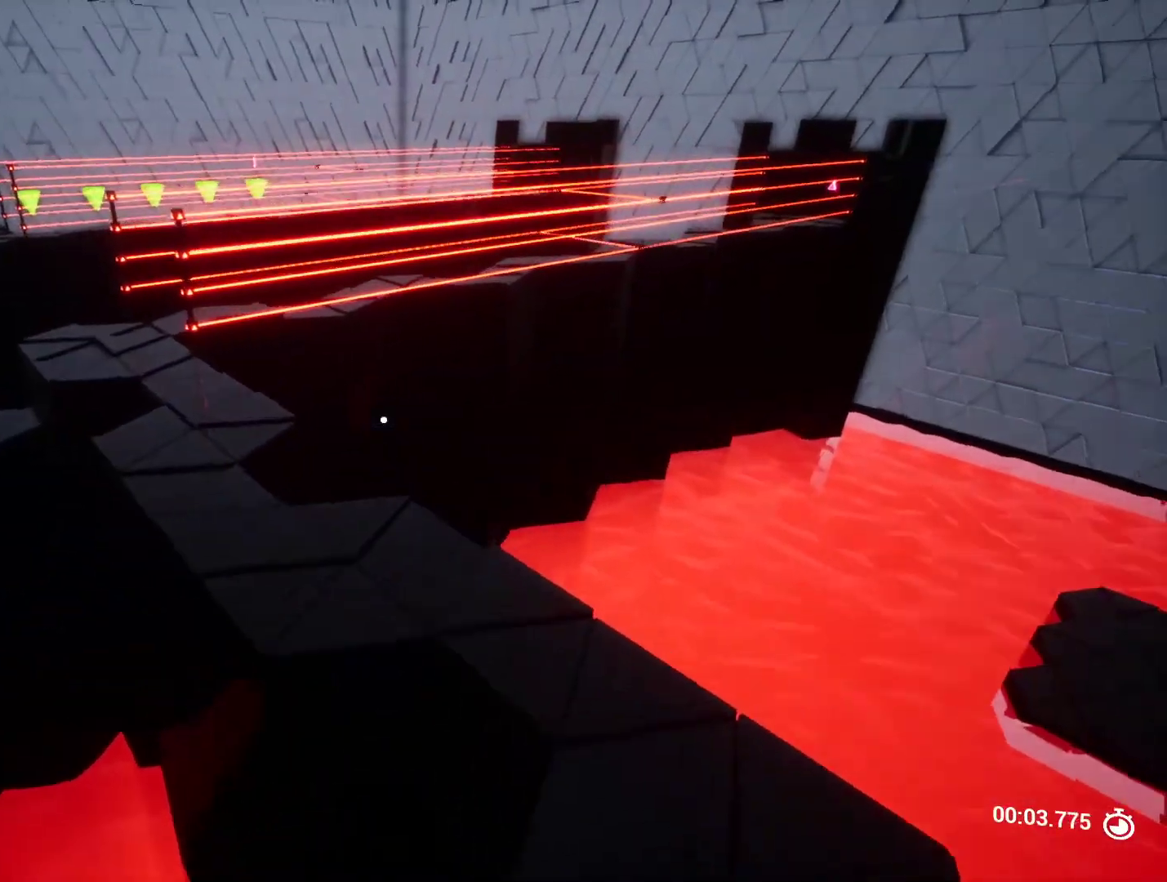
{"keys": ["a", "space", "w"], "events": [[83, "w", "down"], [200, "d", "up"], [383, "space", "down"], [467, "a", "down"]]}